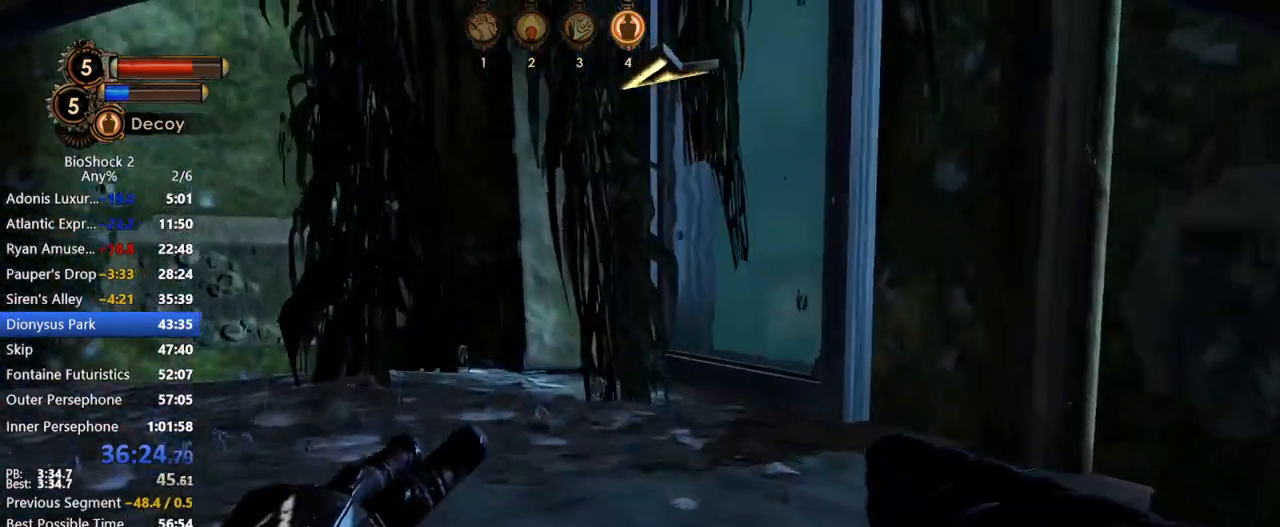
Gameplay with keyboard and mouse; each line is a JSON object with the keys and mouse buttons held at the frame after it. "events" lists presses ("down") and releases ("up") of "1", "2", "3", "4", "5", "a", "c", "caps_lock", "ctrl", "d", "e", "f", "f1", "f2", "f3", "f4", "q", "r", "s", "shift", "space", "t", "tab", "v", "w", "x", "z", "mouse_left", "mouse_middle", "mouse_right", "mouse_mb4", "mouse_wheel_up" and "mouse_wheel_down" between this image and that frame as [ms after this image, input, new state], when the widget could be followed in between. "mouse_left", "mouse_middle", "mouse_right", "mouse_mb4", "mouse_wheel_up", "mouse_wheel_down" = the "left", "middle", "right", "mb4", "wheel_up", "wheel_down" buttons of the "mouse" list. No other keys are recorded. Not read: mouse_move other_keys.
{"keys": ["w"], "mouse": [], "events": []}
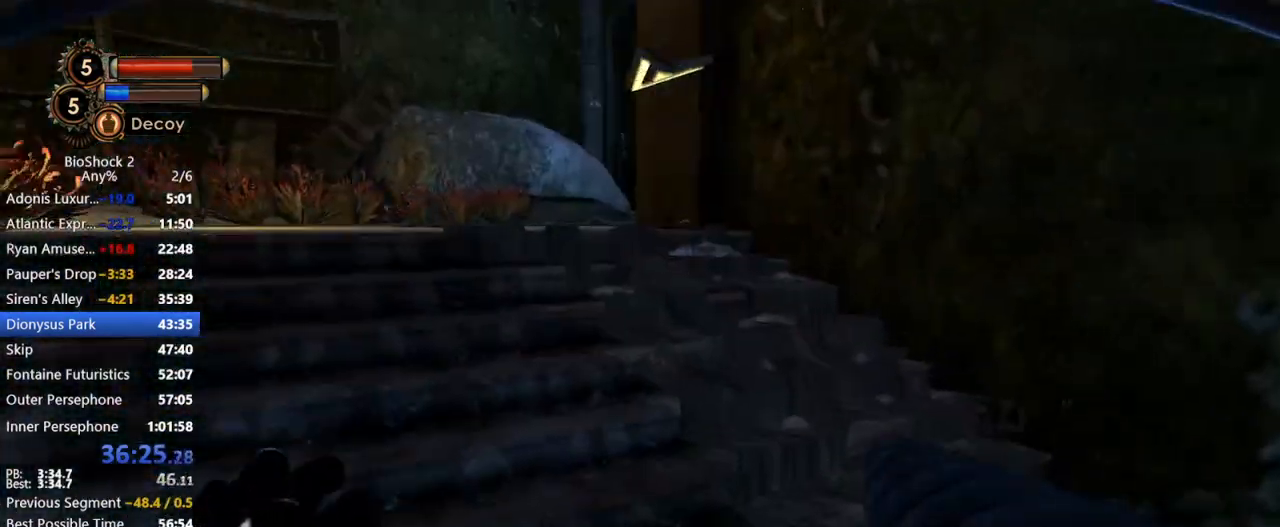
{"keys": ["w"], "mouse": [], "events": []}
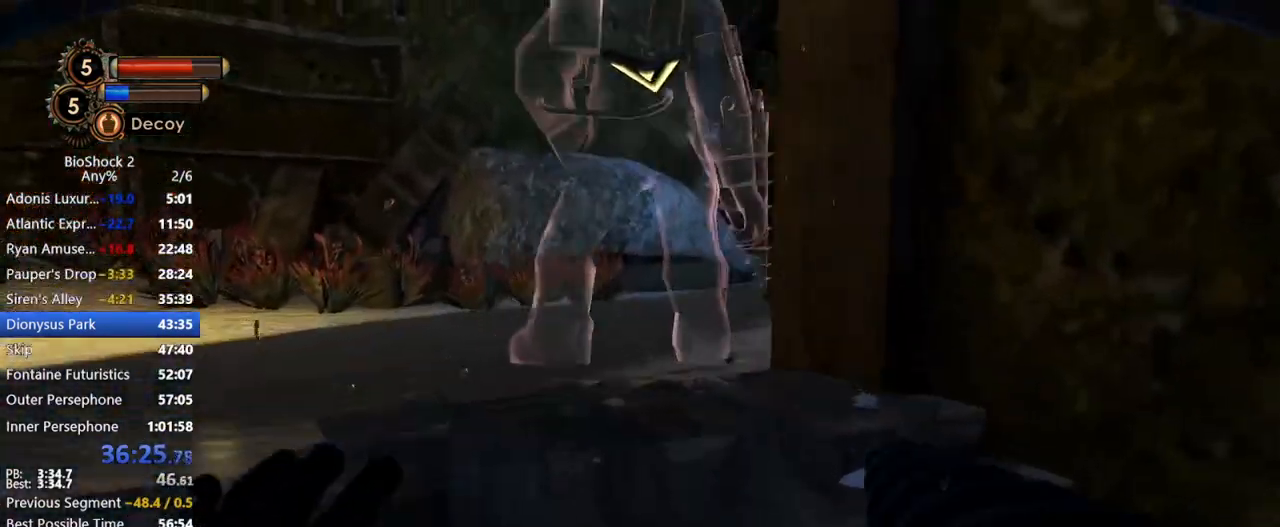
{"keys": ["w"], "mouse": [], "events": []}
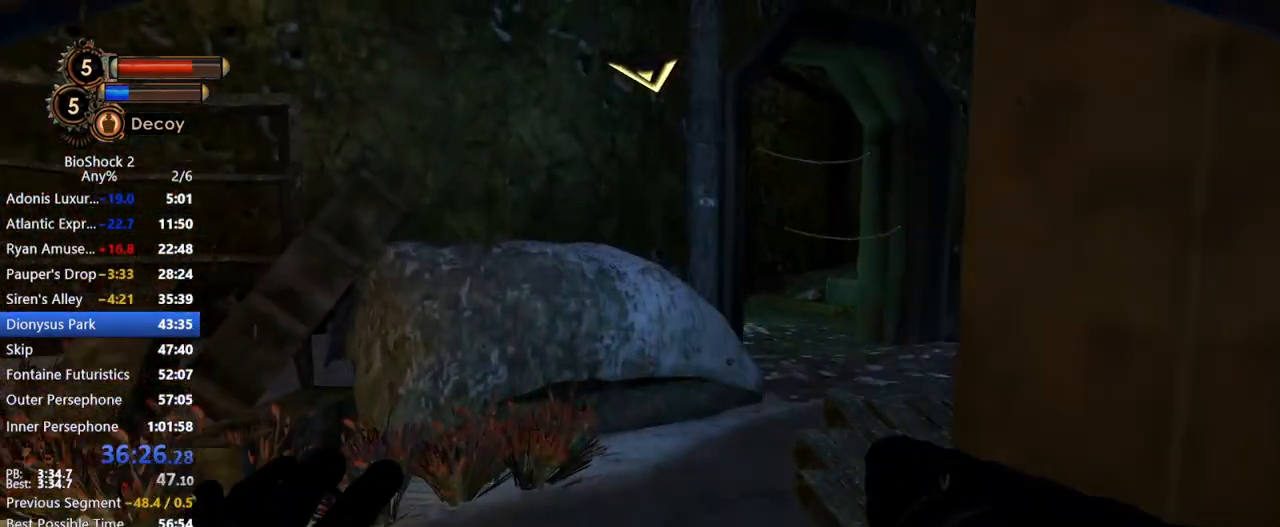
{"keys": ["w"], "mouse": [], "events": []}
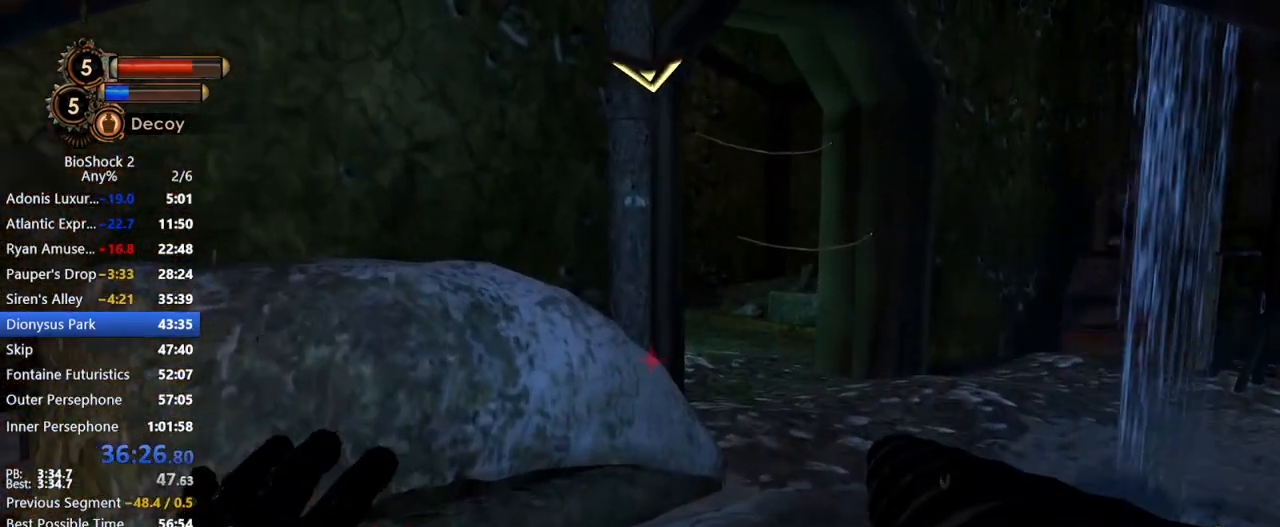
{"keys": ["w"], "mouse": [], "events": []}
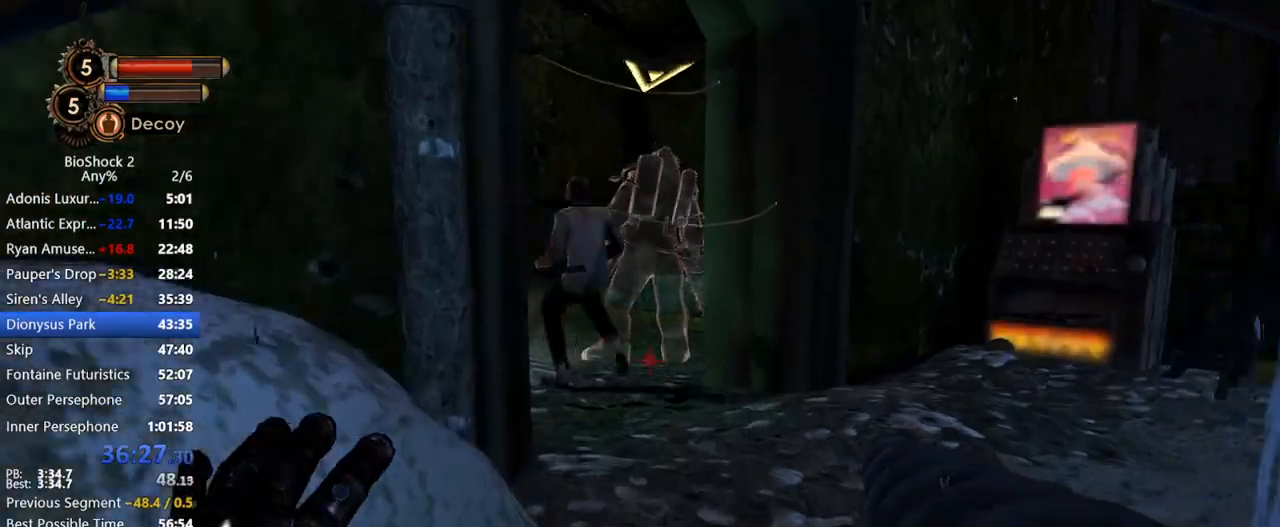
{"keys": ["w"], "mouse": [], "events": [[117, "d", "down"], [217, "d", "up"]]}
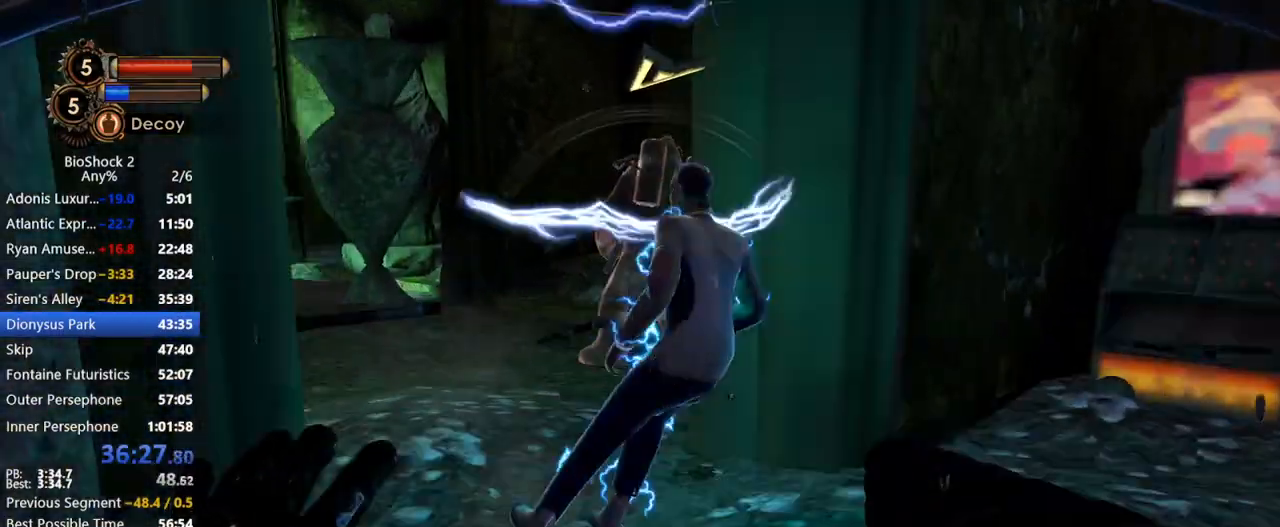
{"keys": ["a", "w"], "mouse": [], "events": [[233, "mouse_wheel_up", "down"], [317, "a", "down"], [467, "mouse_wheel_up", "up"]]}
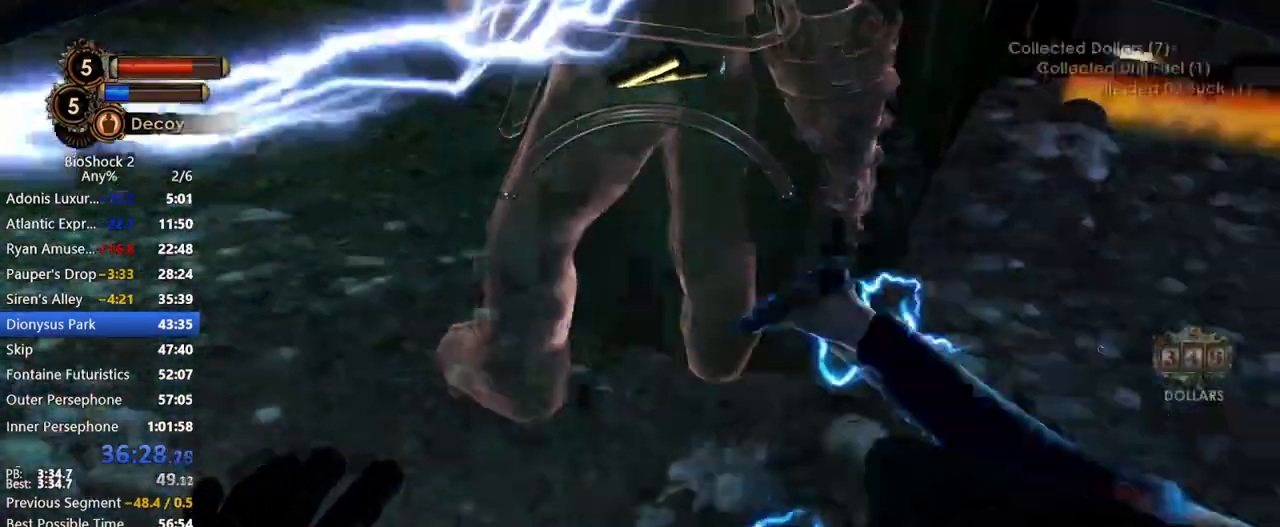
{"keys": ["w"], "mouse": [], "events": [[50, "a", "up"]]}
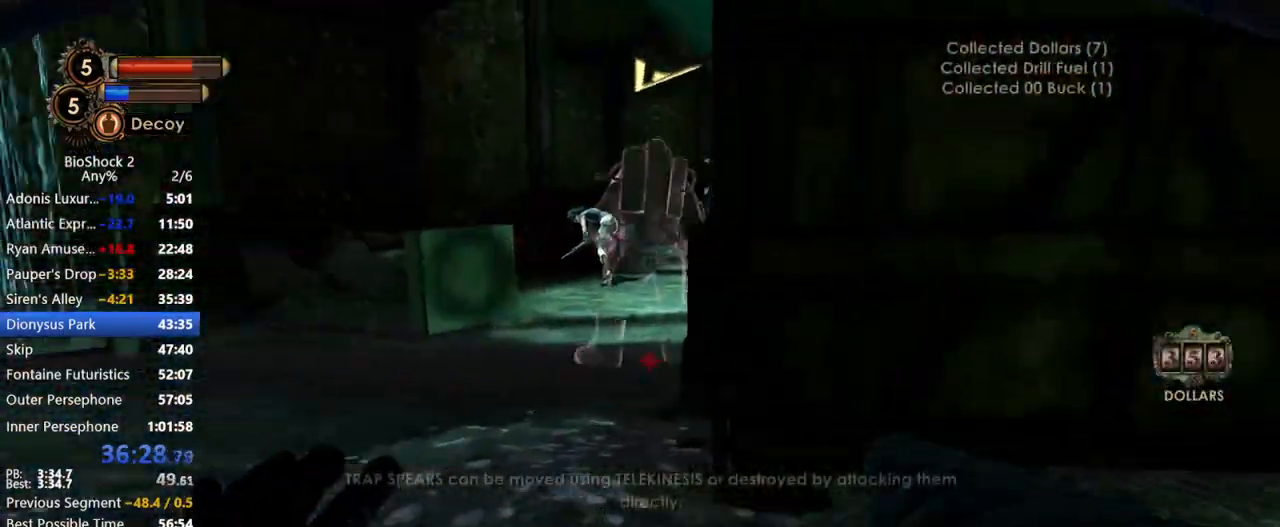
{"keys": ["w"], "mouse": [], "events": []}
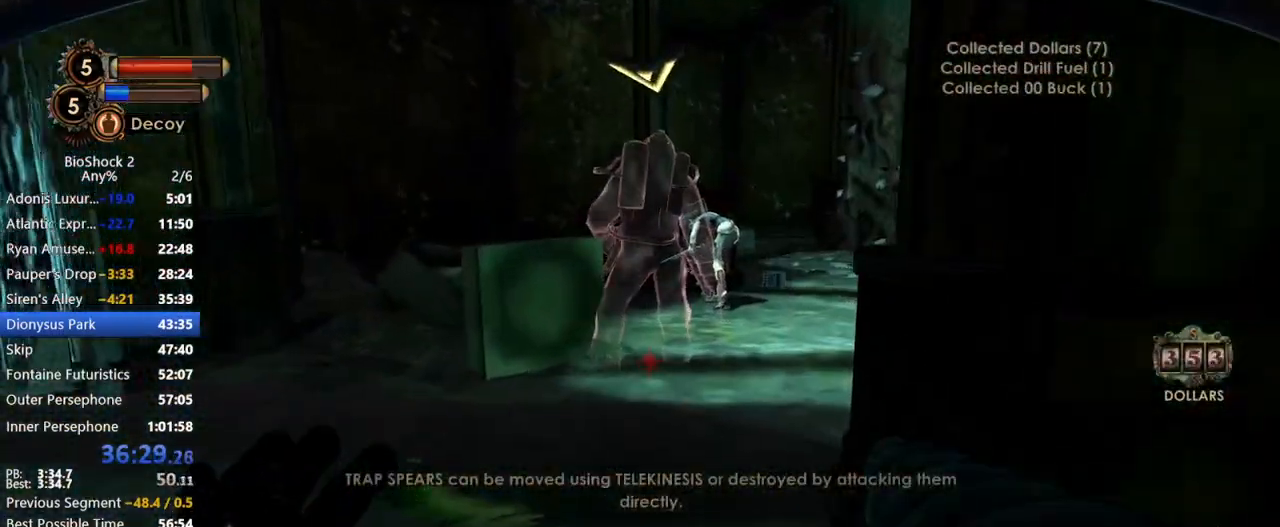
{"keys": ["w"], "mouse": [], "events": []}
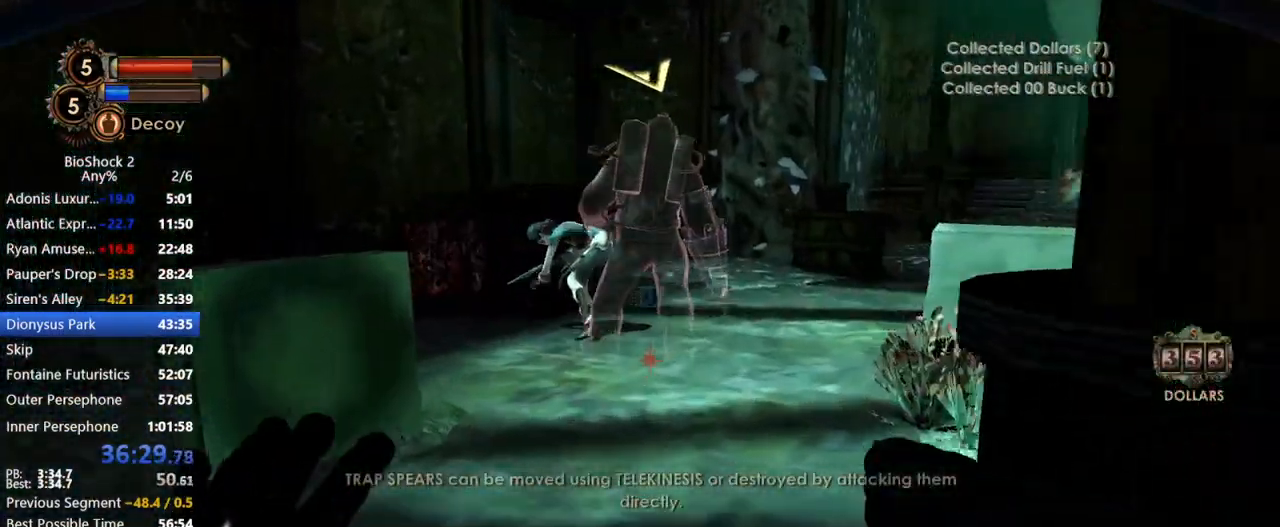
{"keys": ["d", "w"], "mouse": [], "events": [[17, "mouse_left", "down"], [250, "mouse_left", "up"], [467, "d", "down"]]}
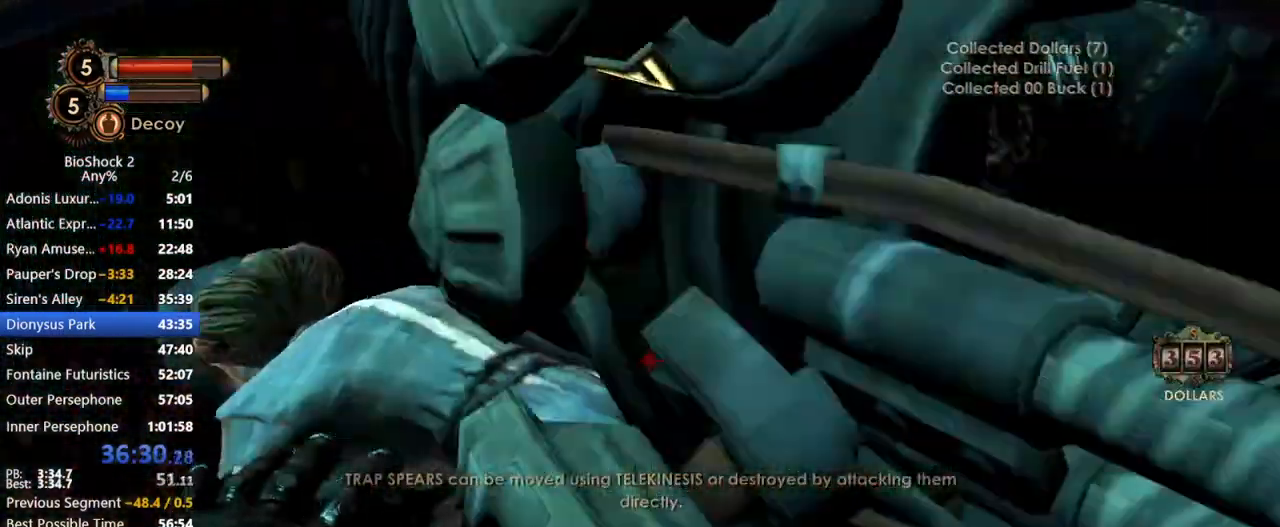
{"keys": ["w"], "mouse": [], "events": [[167, "w", "up"], [350, "w", "down"], [417, "d", "up"]]}
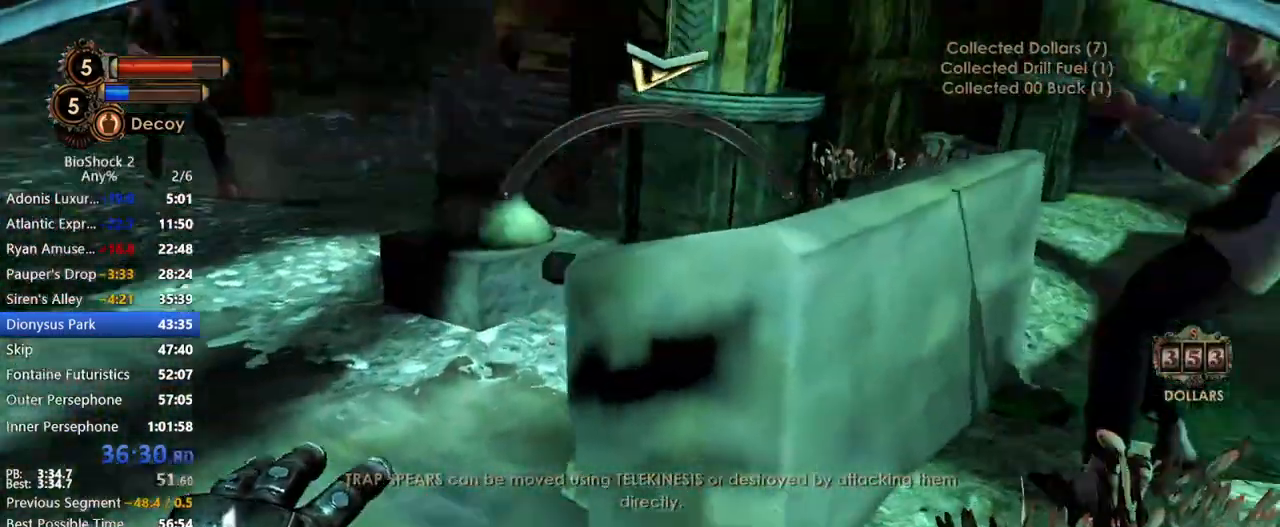
{"keys": ["w"], "mouse": [], "events": [[133, "a", "down"], [467, "a", "up"]]}
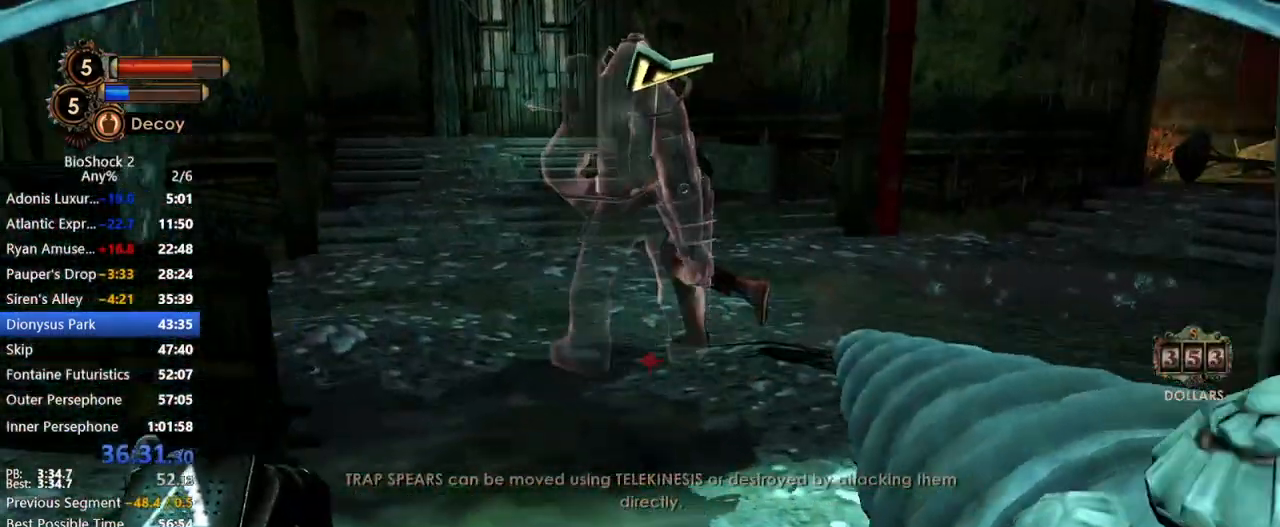
{"keys": ["w"], "mouse": [], "events": [[17, "mouse_right", "down"], [150, "mouse_right", "up"]]}
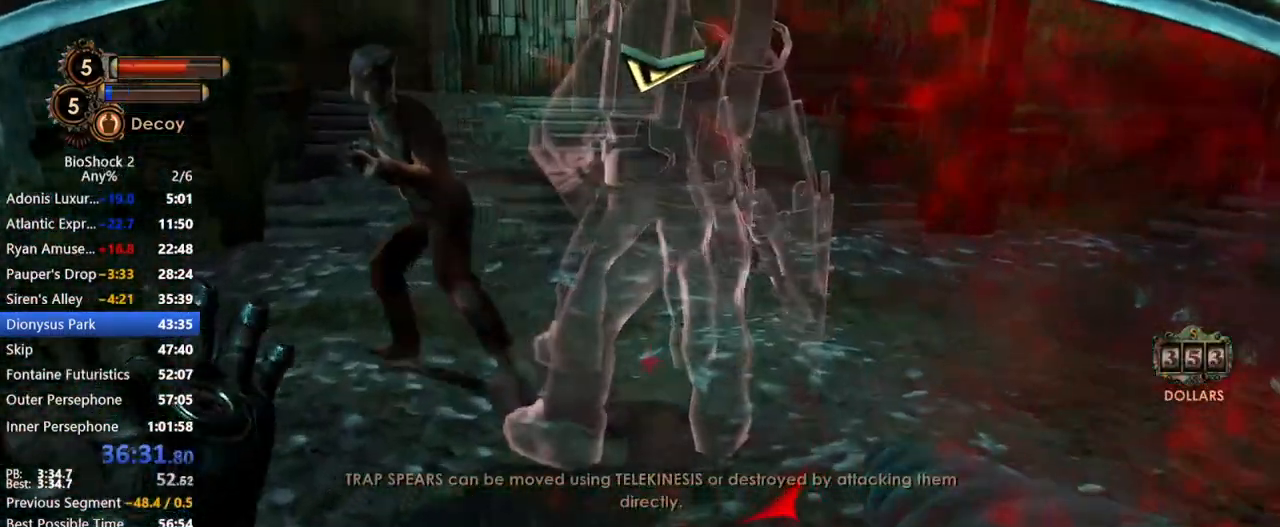
{"keys": ["w"], "mouse": [], "events": [[33, "d", "down"], [300, "d", "up"]]}
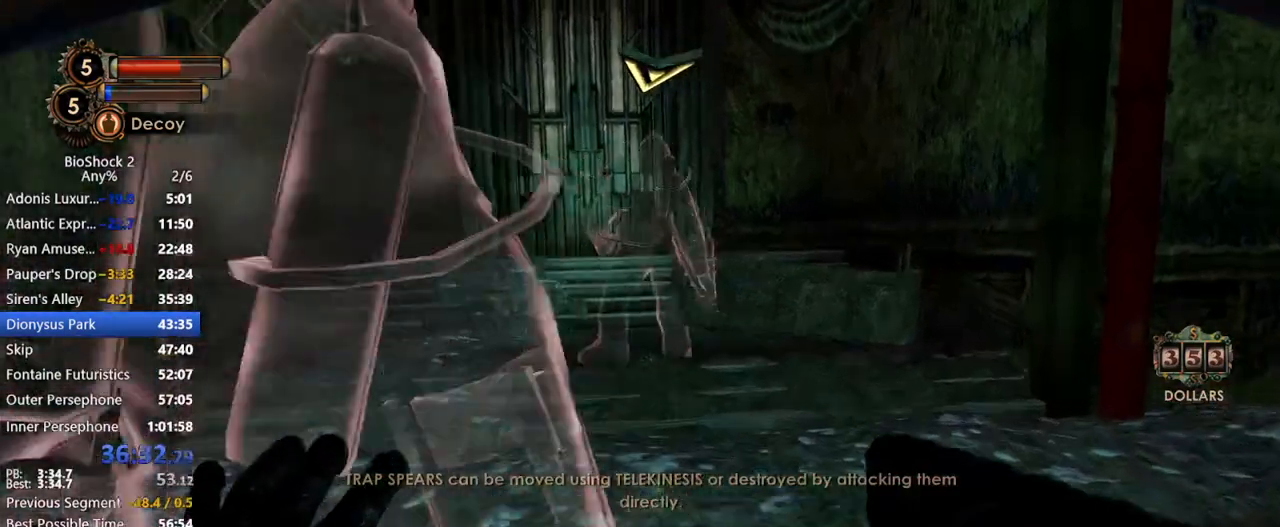
{"keys": ["w"], "mouse": [], "events": [[33, "mouse_left", "down"], [133, "mouse_left", "up"]]}
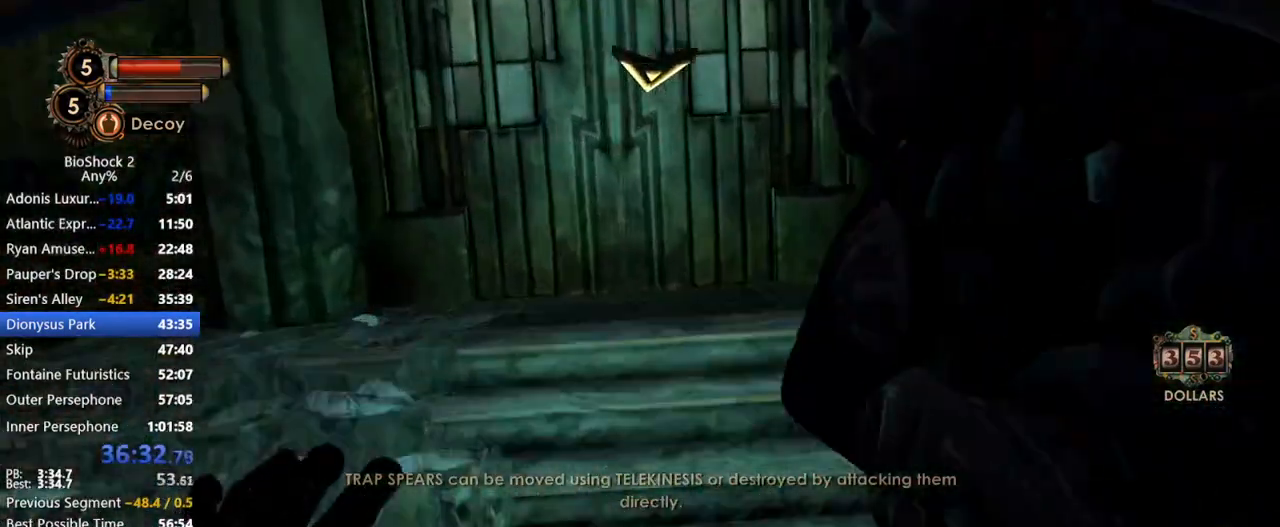
{"keys": [], "mouse": [], "events": [[333, "w", "up"]]}
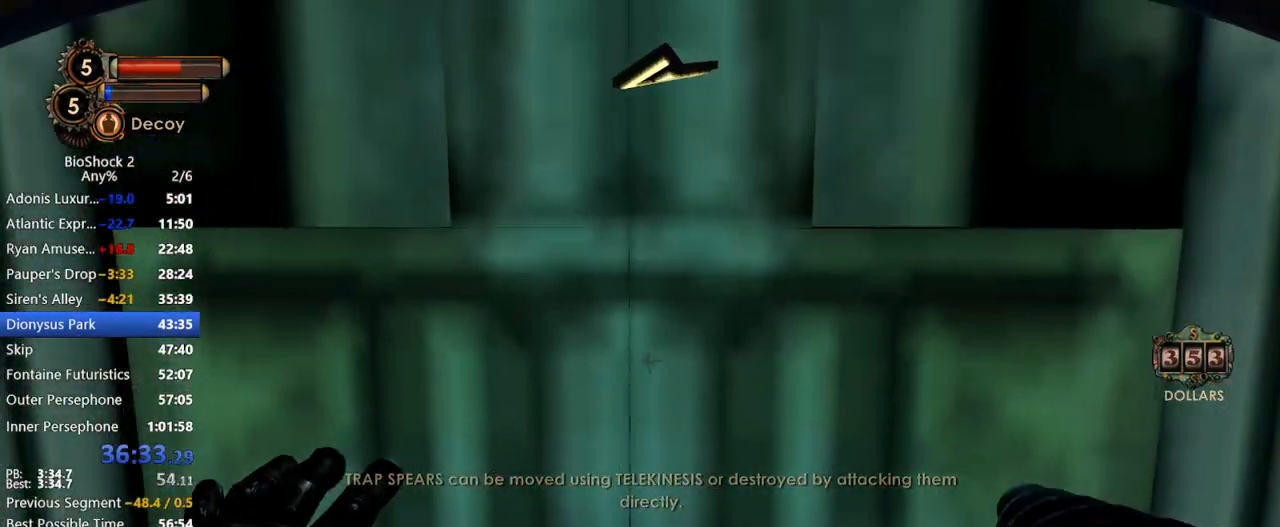
{"keys": [], "mouse": [], "events": []}
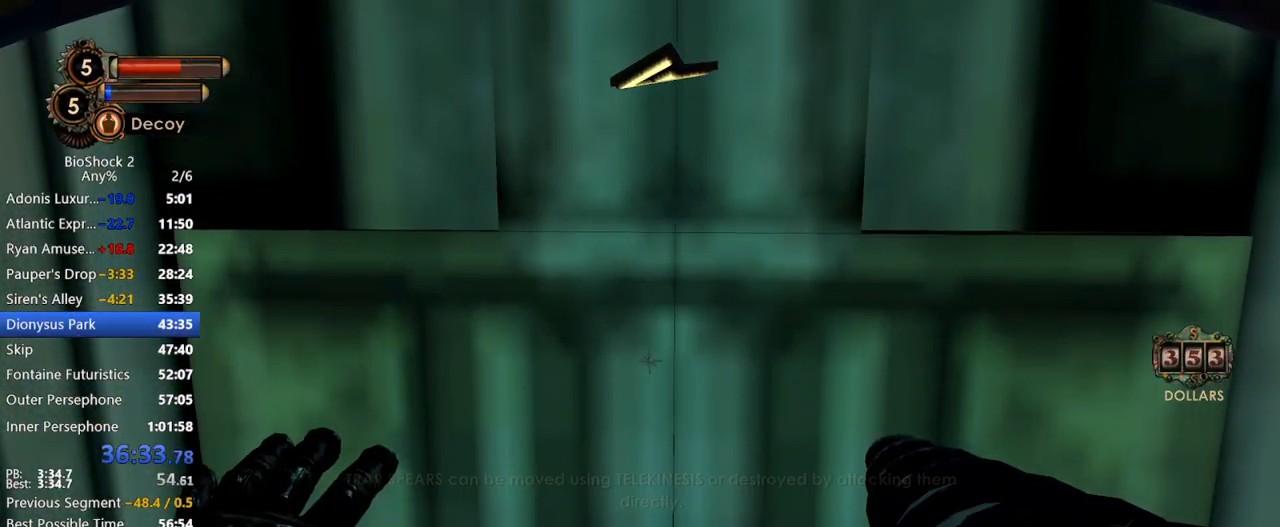
{"keys": [], "mouse": [], "events": []}
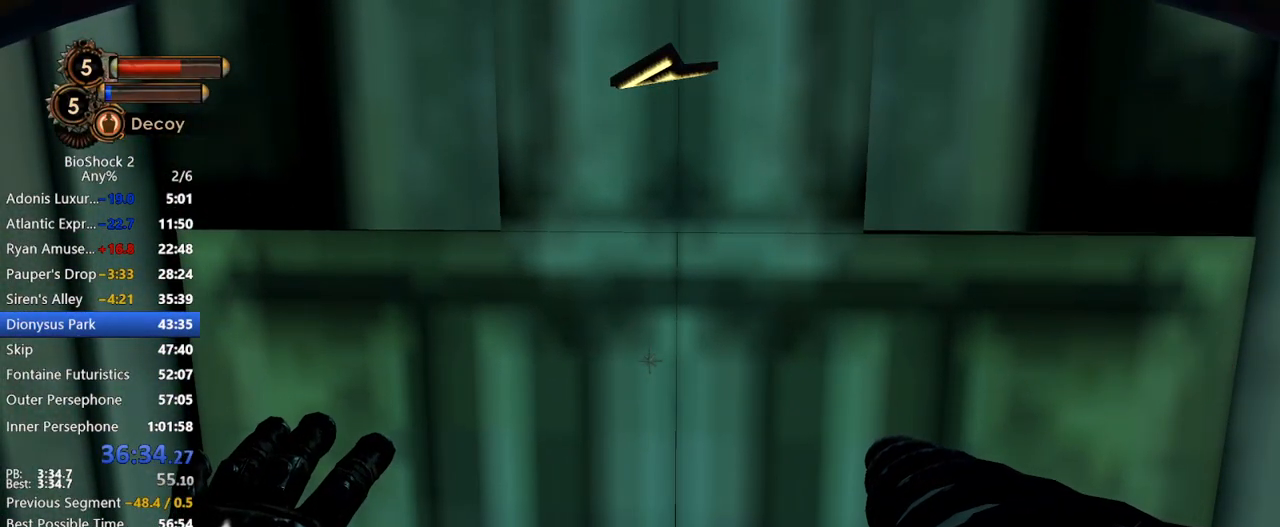
{"keys": [], "mouse": [], "events": []}
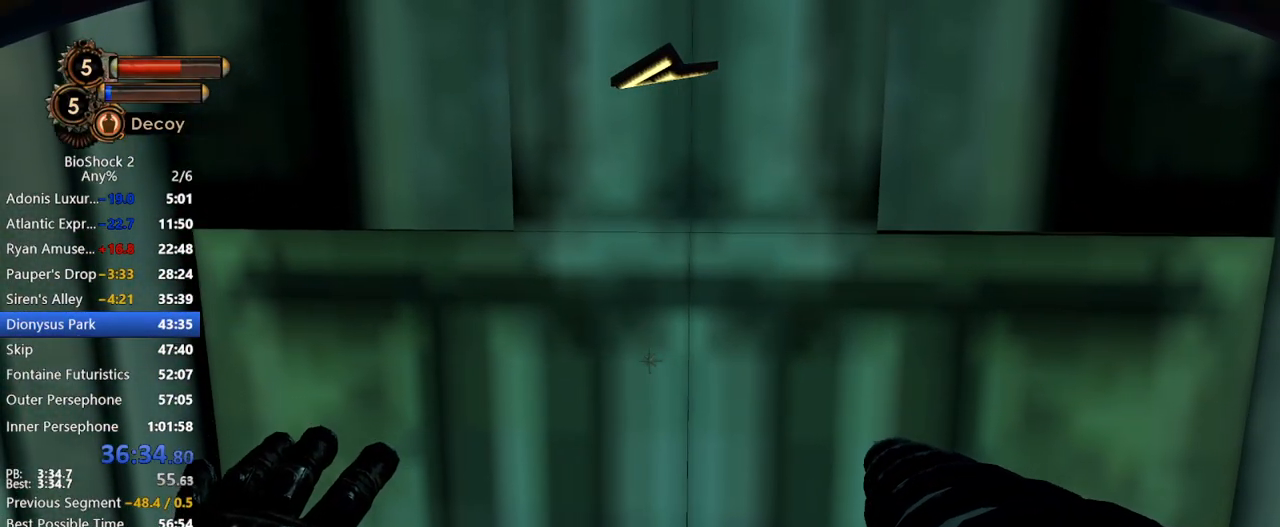
{"keys": [], "mouse": [], "events": []}
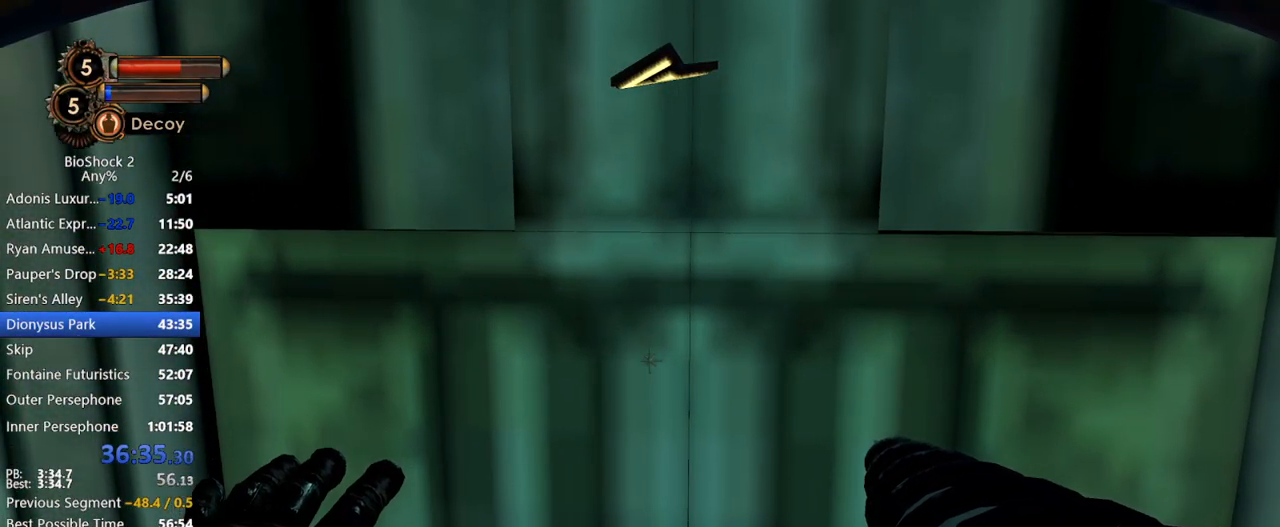
{"keys": [], "mouse": [], "events": [[267, "d", "down"], [367, "d", "up"]]}
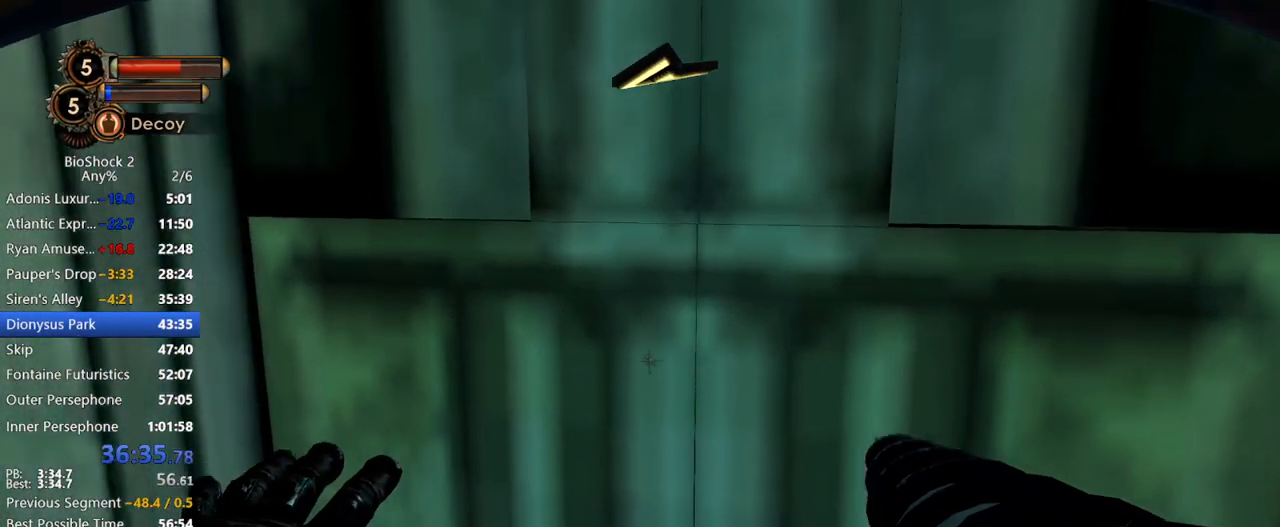
{"keys": [], "mouse": [], "events": []}
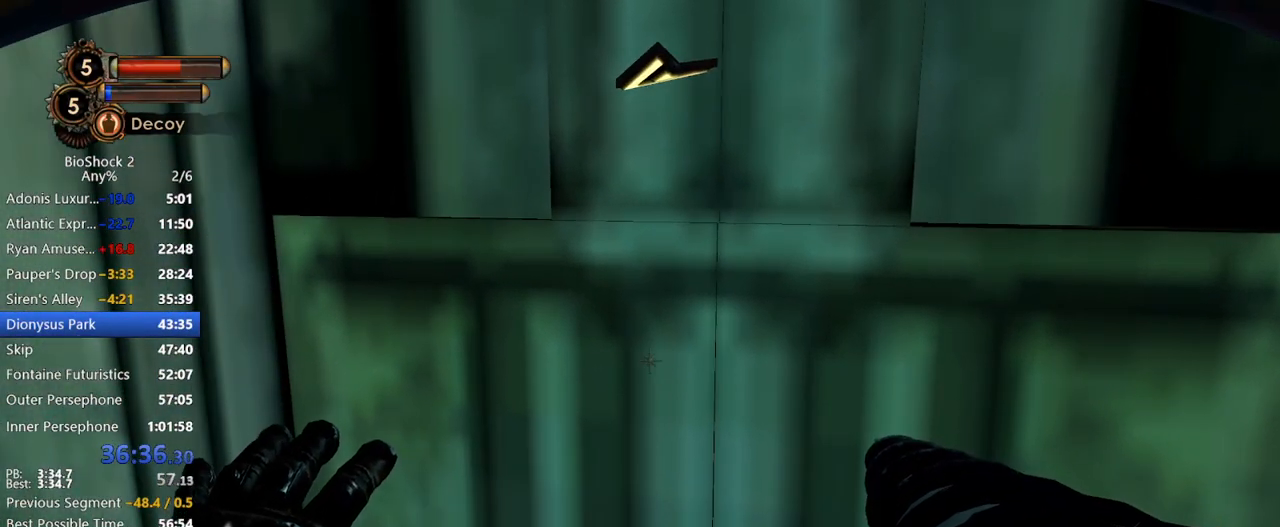
{"keys": [], "mouse": [], "events": []}
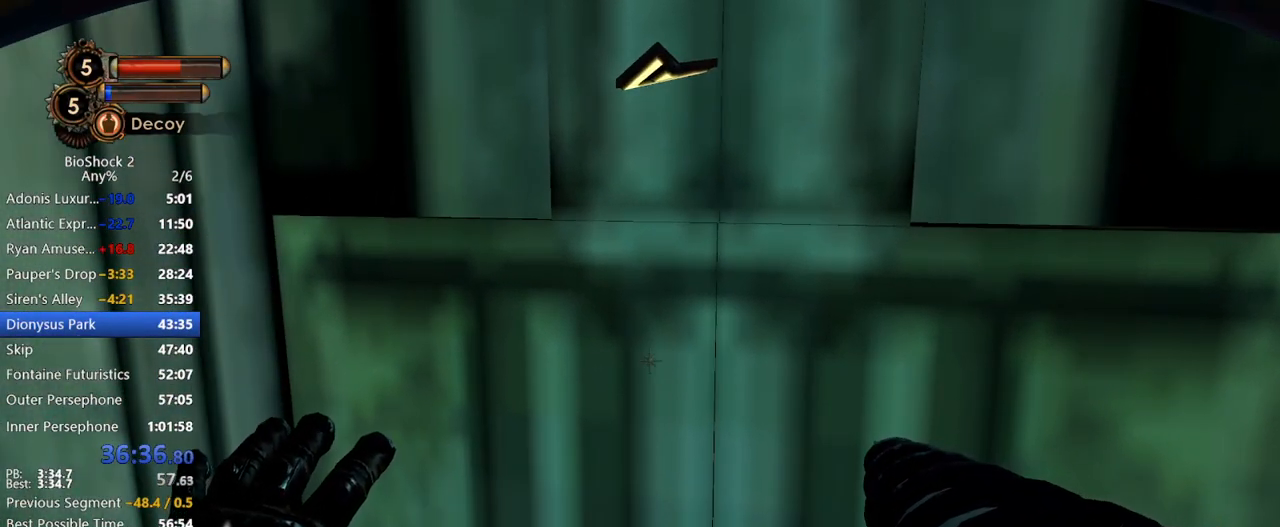
{"keys": [], "mouse": [], "events": []}
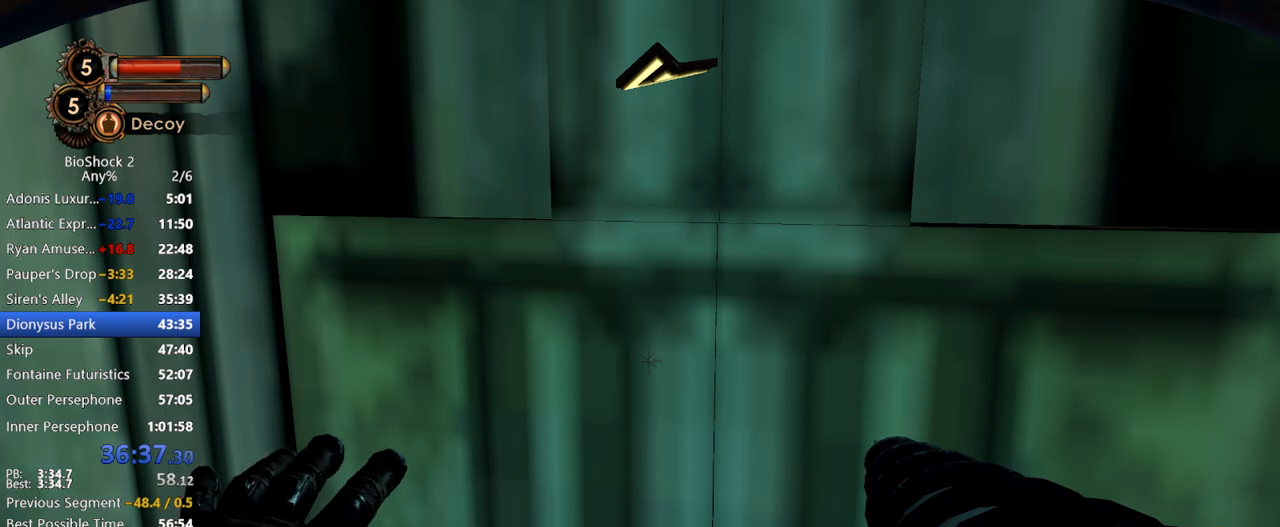
{"keys": [], "mouse": [], "events": []}
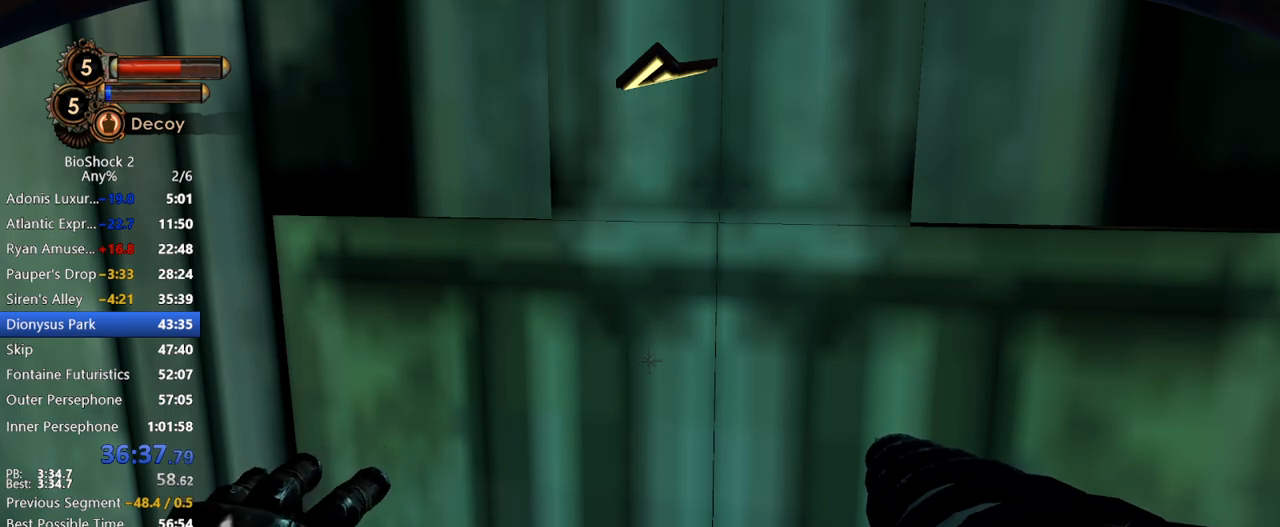
{"keys": [], "mouse": [], "events": []}
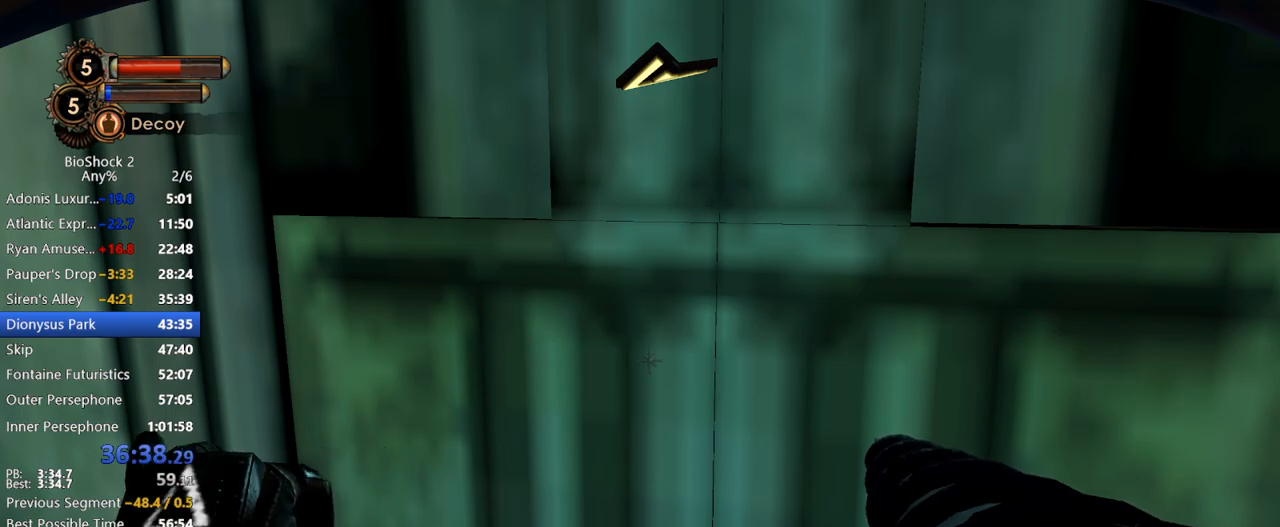
{"keys": [], "mouse": [], "events": []}
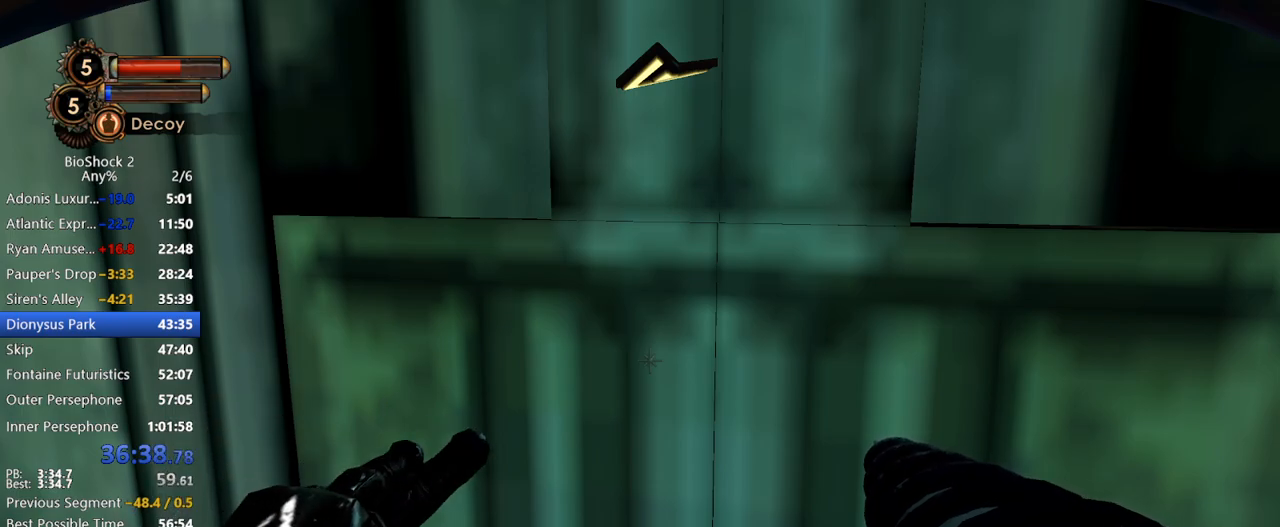
{"keys": [], "mouse": [], "events": []}